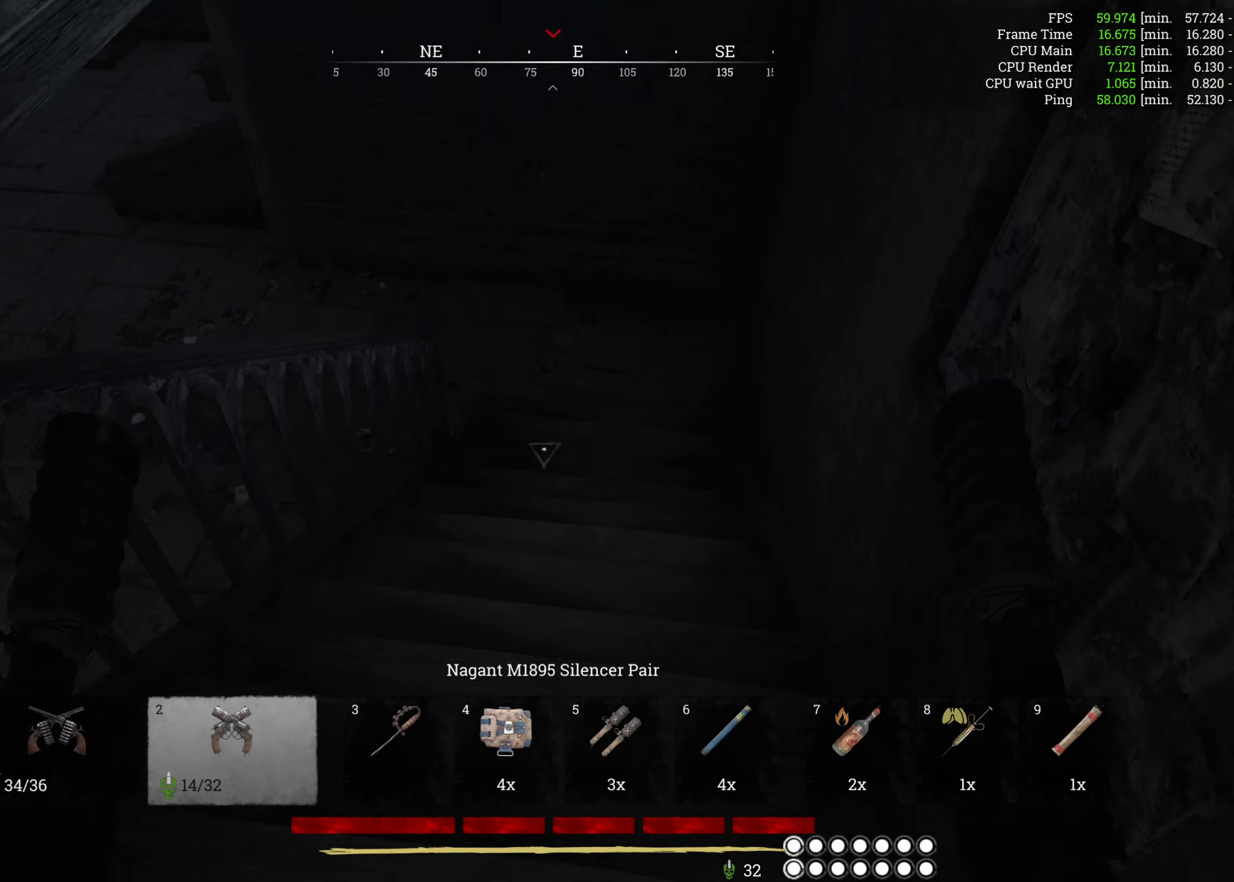
Gameplay with keyboard and mouse; each line is a JSON object with the keys and mouse buttons held at the frame after it. "events" lists presses ("down") and releases ("up") of "1", "2", "3", "4", "5", "a", "alt", "b", "c", "ctrl", "d", "e", "f", "g", "q", "r", "s", "shift", "space", "t", "tab", "v", "w", "x", "z", "mouse_left", "mouse_wheel", "mouse_right", "mouse_mb4" and "mouse_mb5" between this image and that frame as [ms after this image, input, new state], when the widget could be followed in between. "mouse_left", "mouse_wheel", "mouse_right", "mouse_mb4", "mouse_mb5" = the "left", "wheel", "right", "mb4", "mb5" buttons of the "mouse" list. No other keys are recorded. "wheel" means that the mouse wheel is clicked or scrolled. Mouse movement is not recorded.
{"keys": ["space", "w"], "mouse": [], "events": [[384, "space", "down"]]}
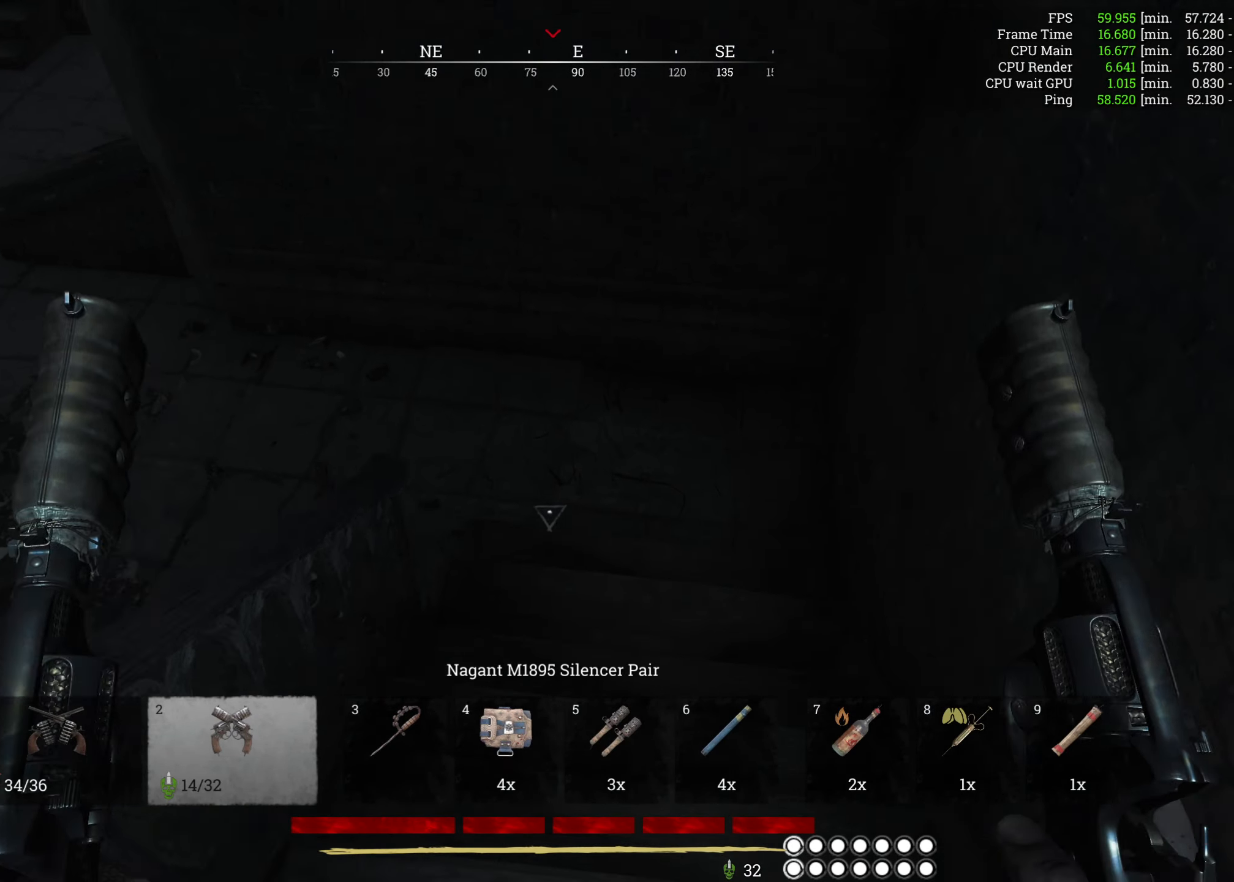
{"keys": ["w"], "mouse": [], "events": [[17, "space", "up"]]}
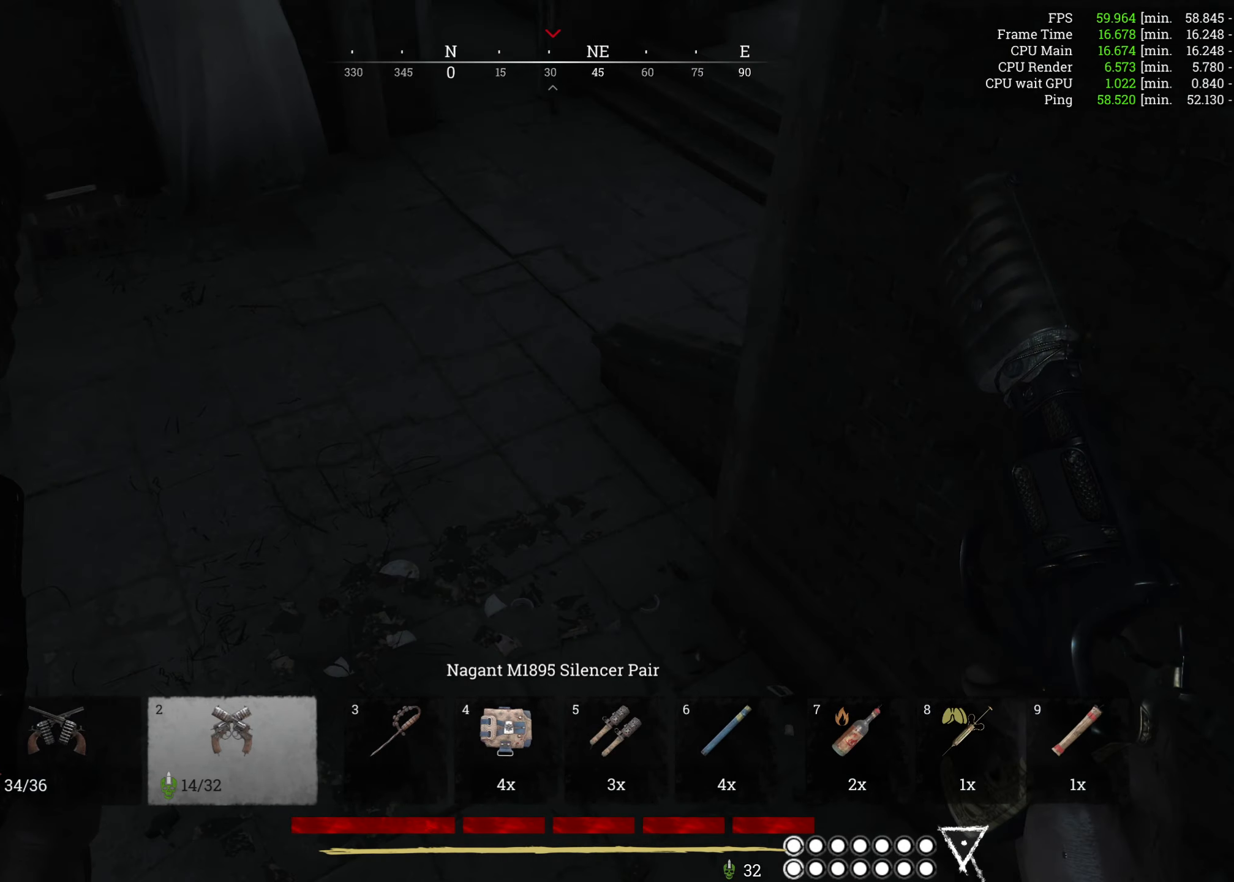
{"keys": ["w"], "mouse": [], "events": []}
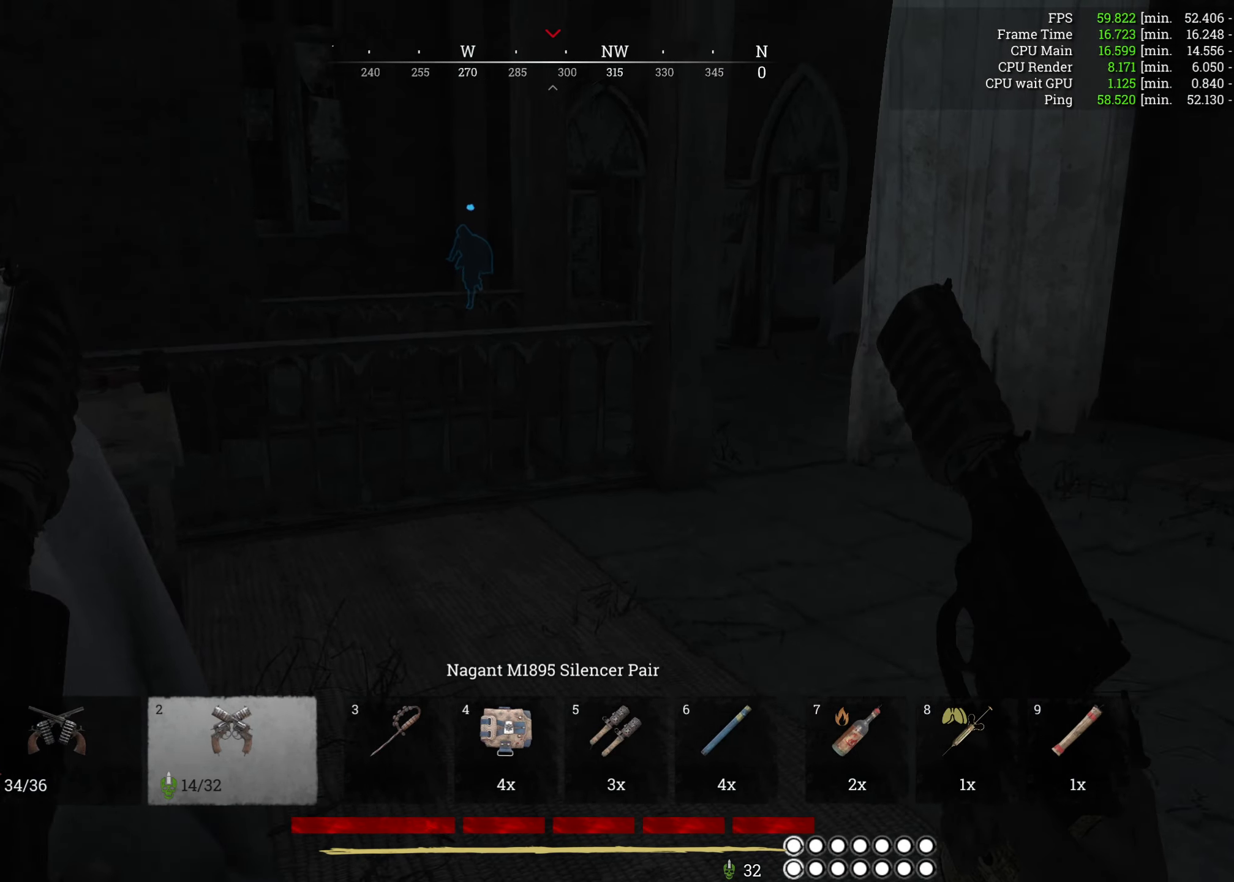
{"keys": ["d", "w"], "mouse": [], "events": [[317, "d", "down"]]}
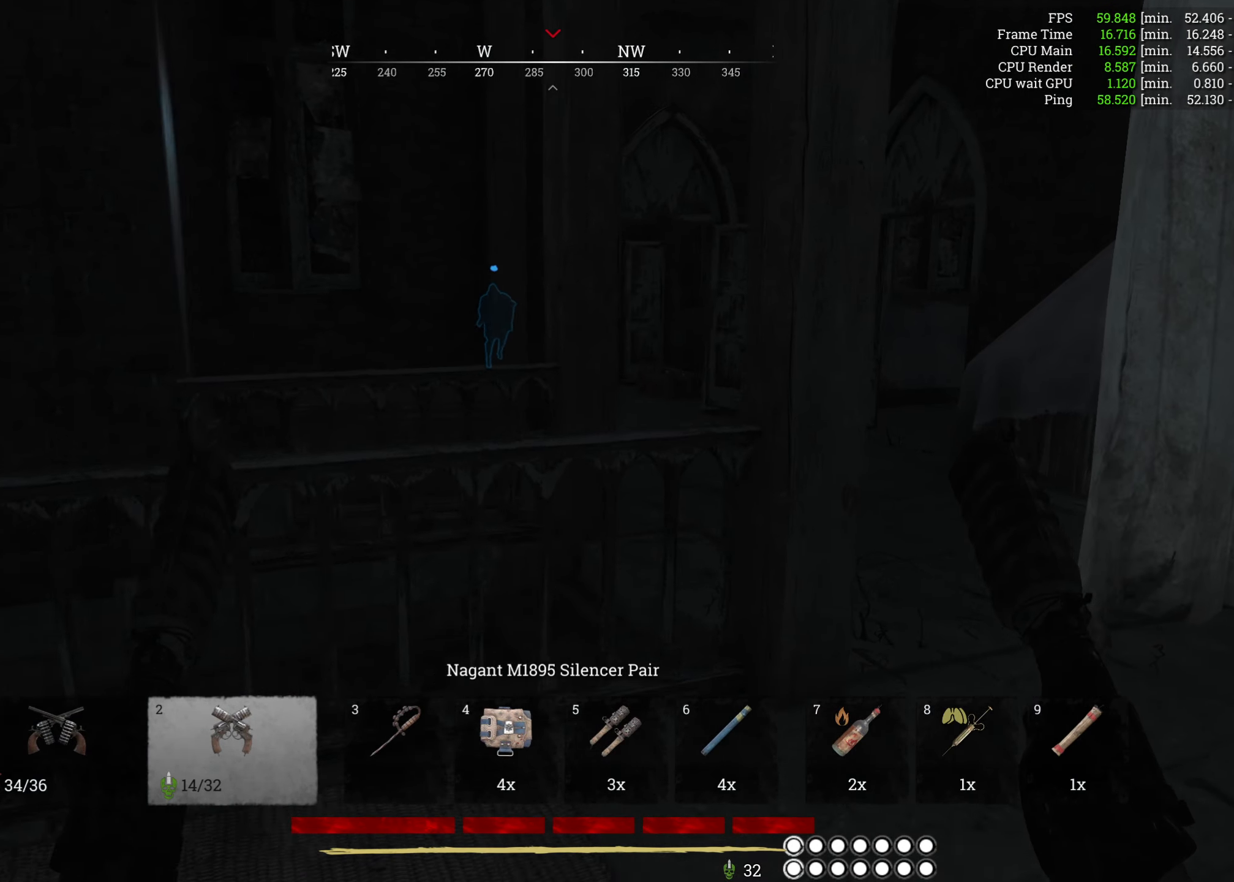
{"keys": ["w"], "mouse": [], "events": [[434, "d", "up"]]}
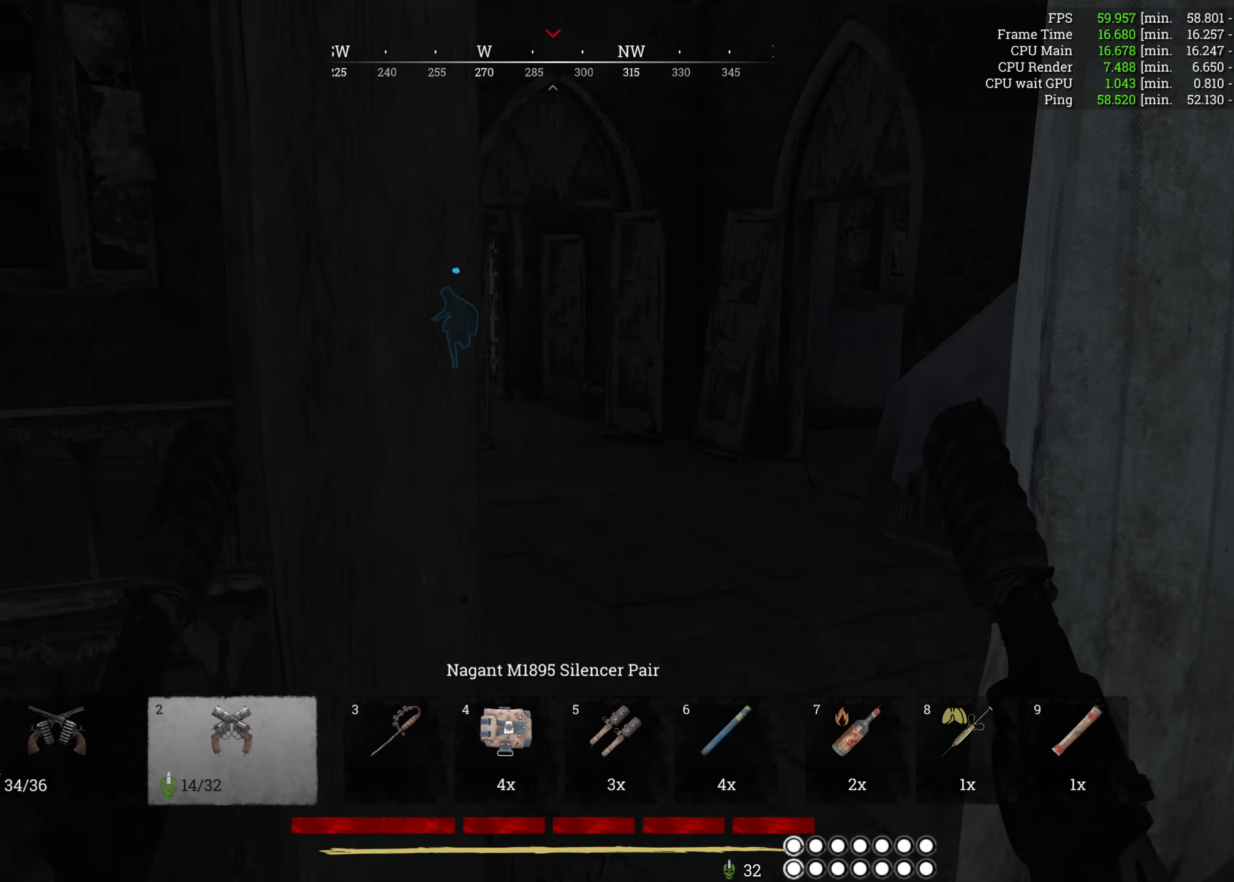
{"keys": ["w"], "mouse": [], "events": []}
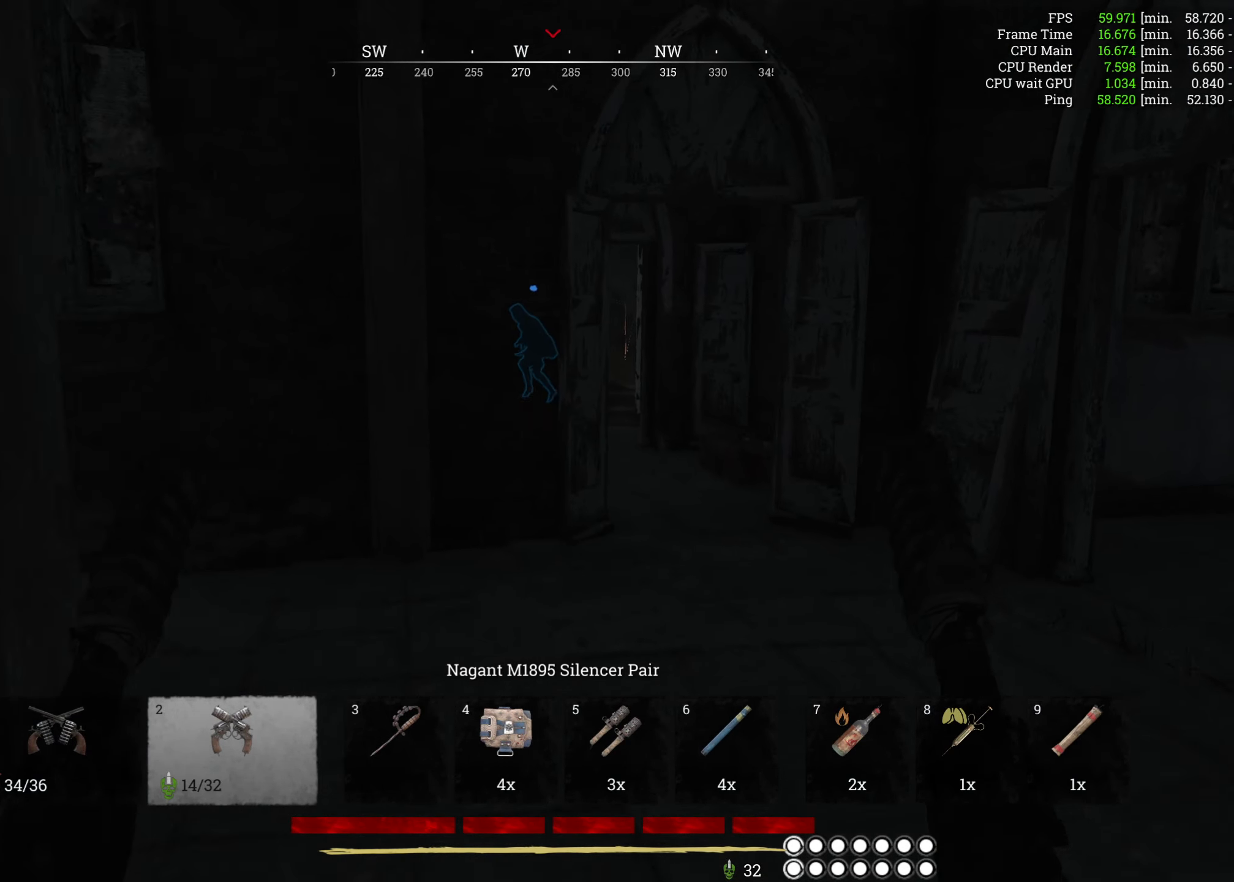
{"keys": ["w"], "mouse": [], "events": [[200, "d", "down"], [433, "d", "up"]]}
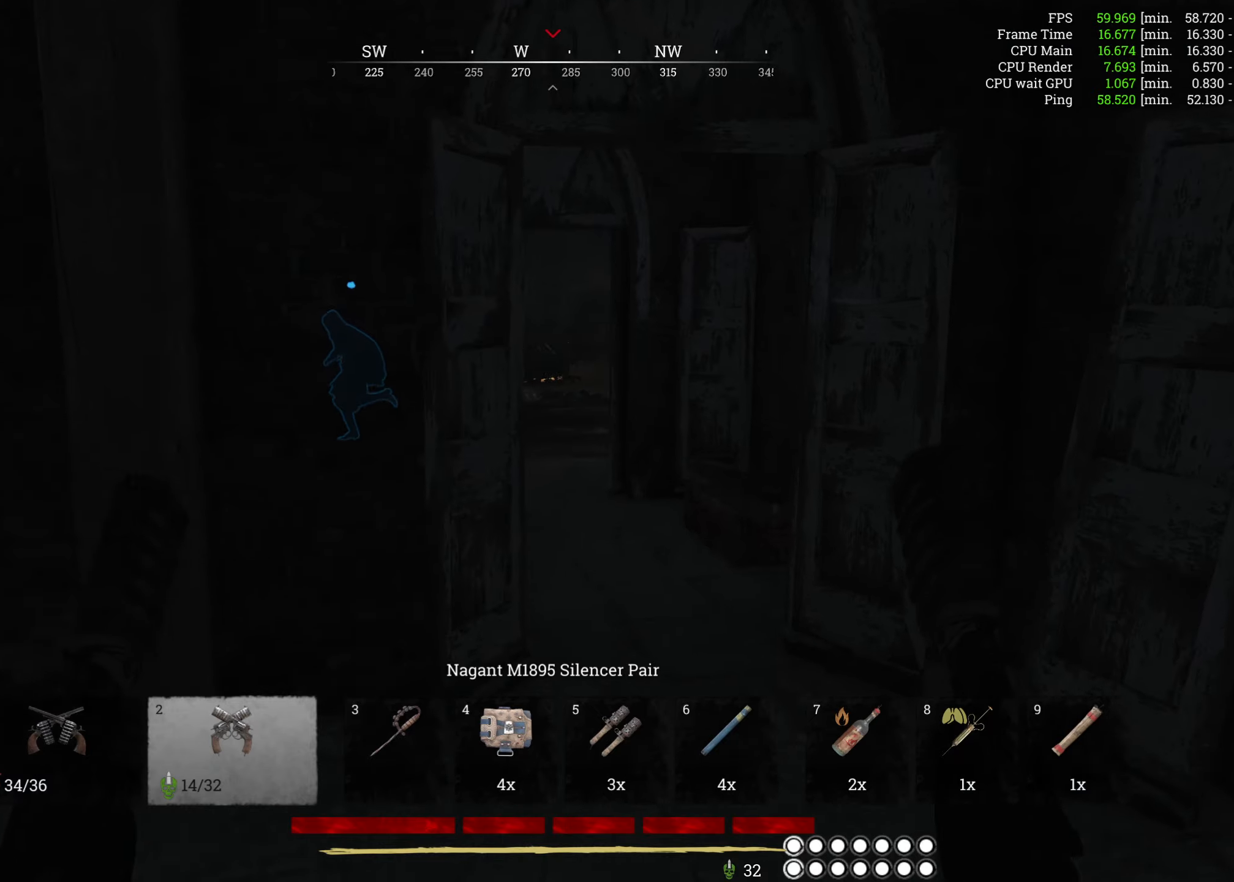
{"keys": ["r", "w"], "mouse": [], "events": [[166, "d", "down"], [316, "d", "up"], [483, "r", "down"]]}
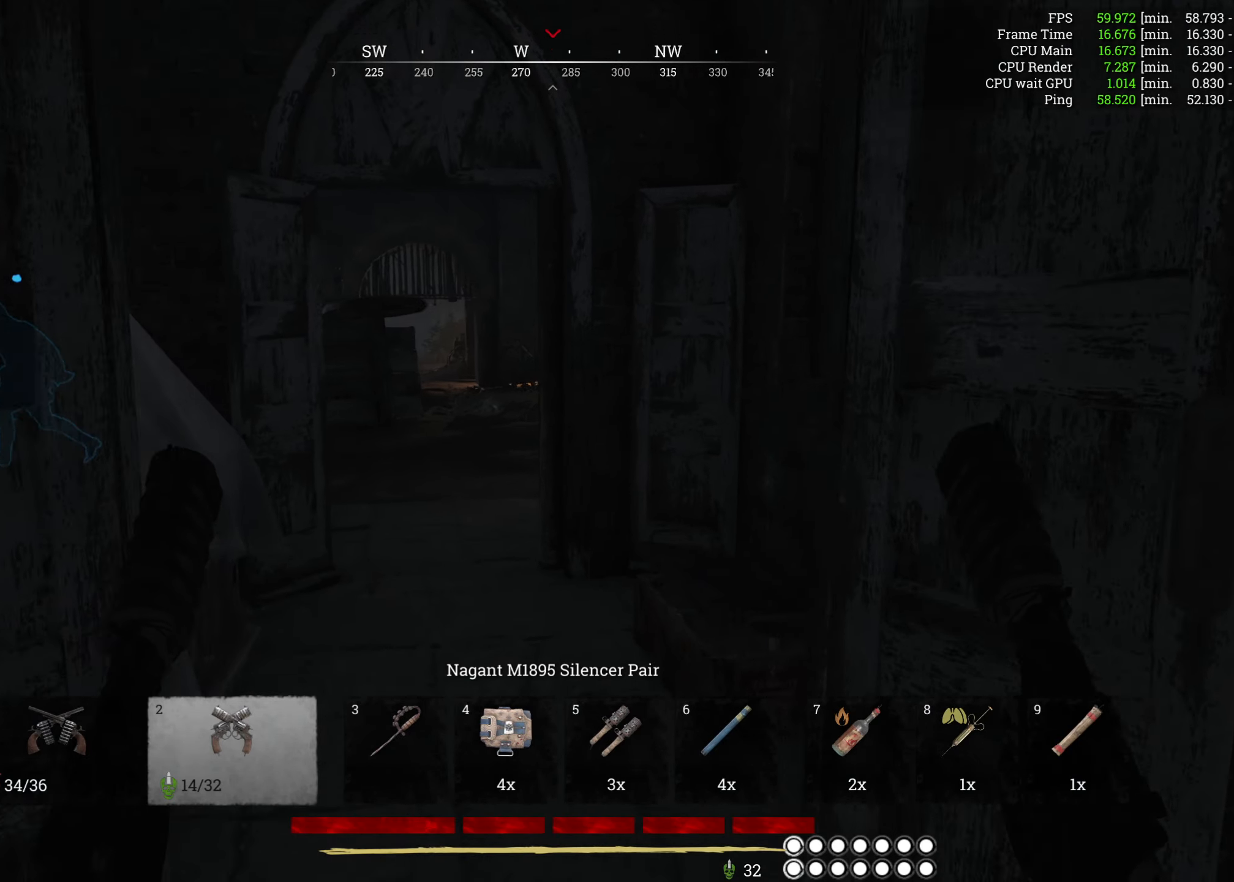
{"keys": ["w"], "mouse": [], "events": [[116, "r", "up"]]}
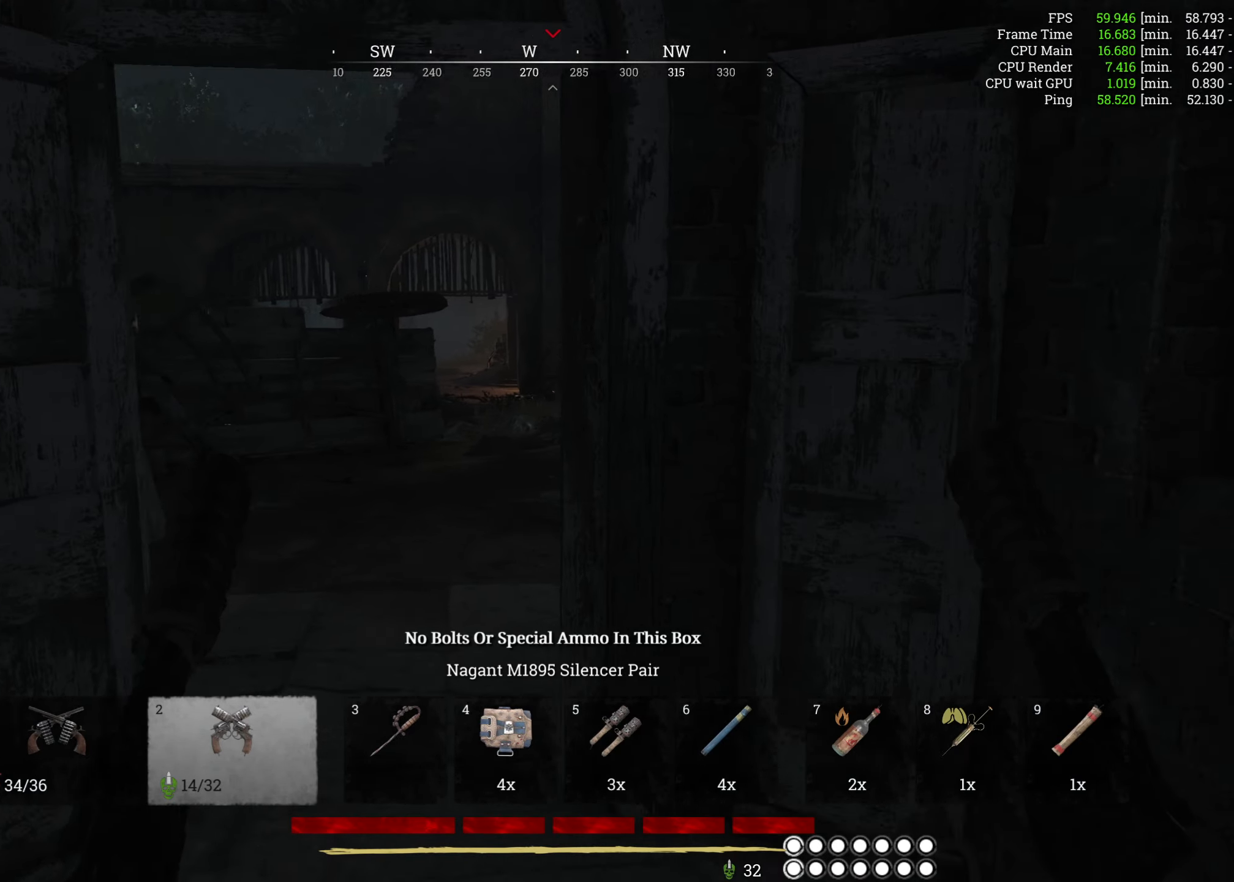
{"keys": ["w"], "mouse": [], "events": []}
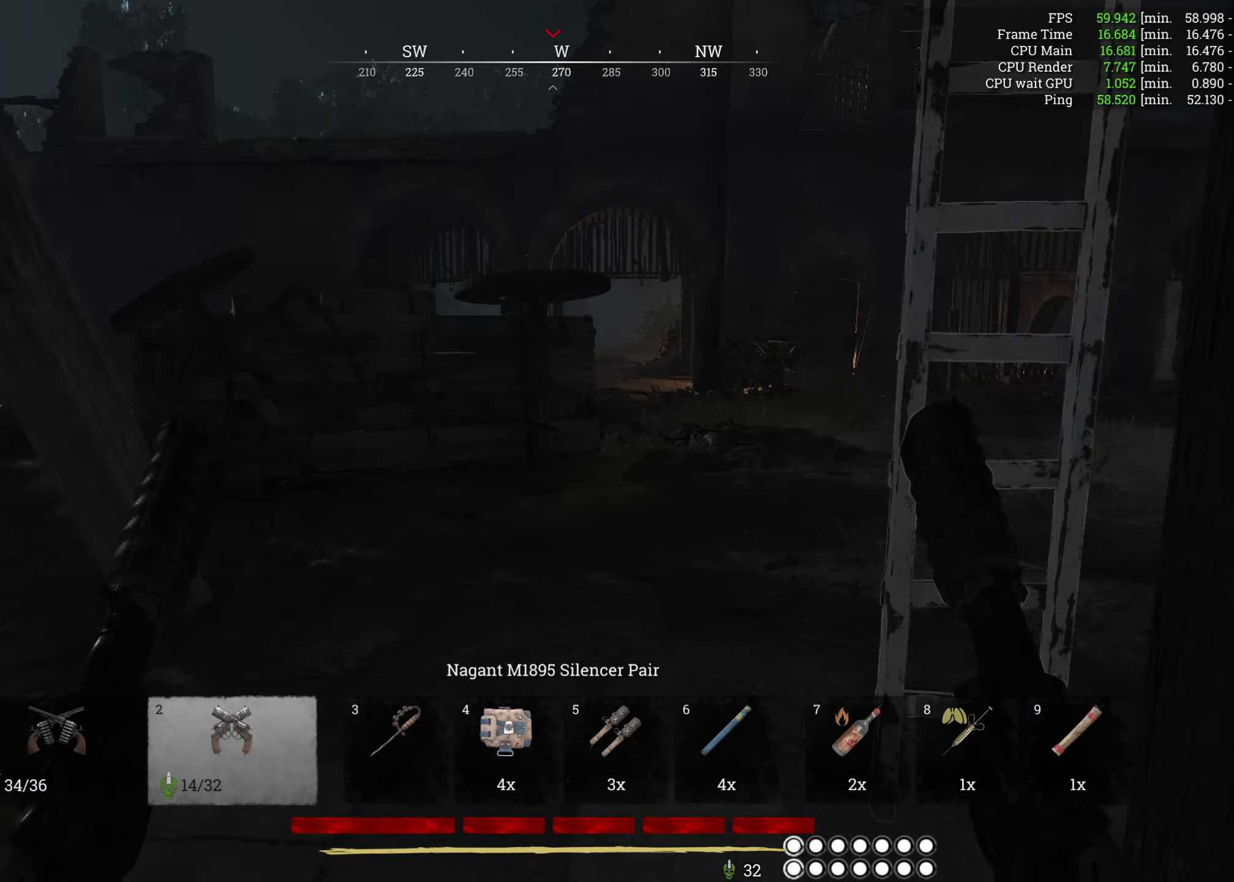
{"keys": ["w"], "mouse": [], "events": []}
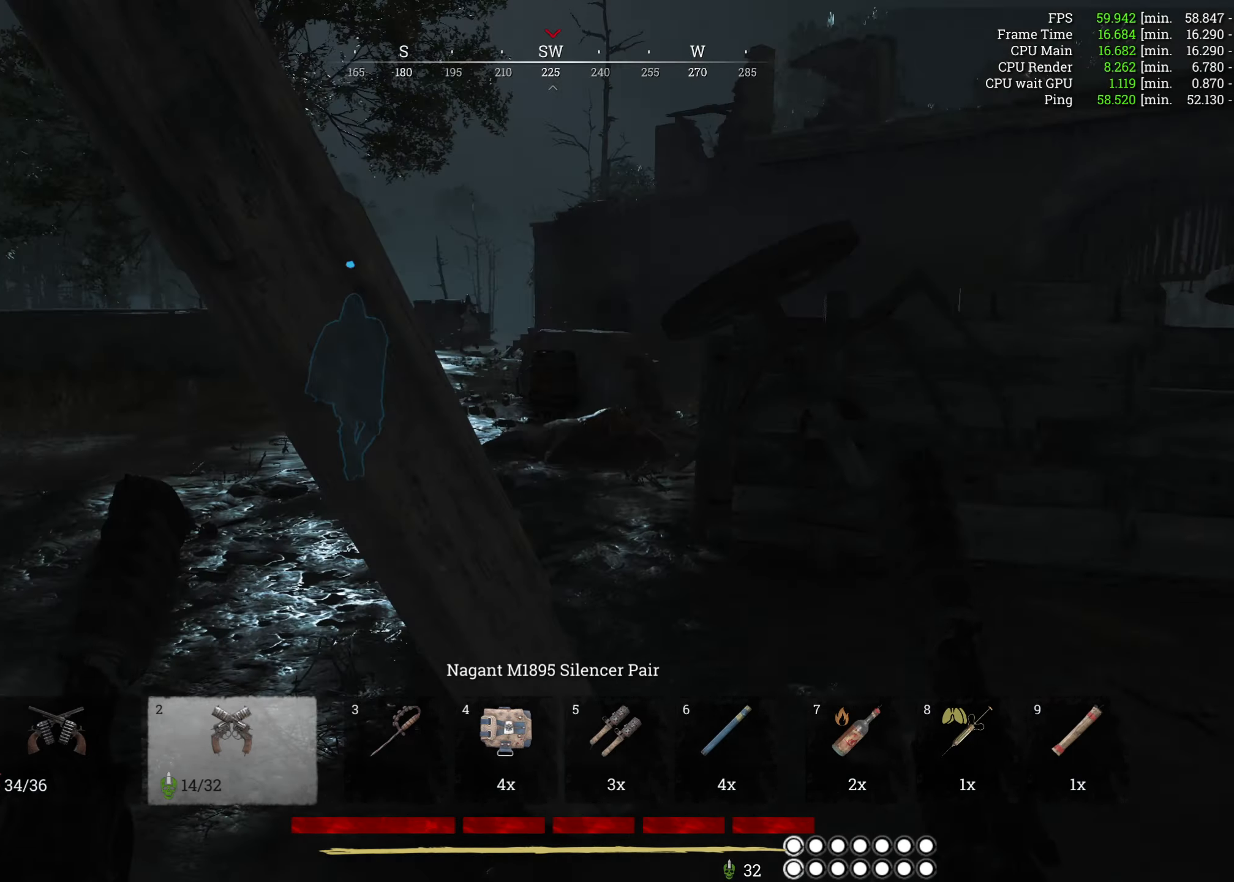
{"keys": ["w"], "mouse": [], "events": [[50, "d", "down"], [233, "d", "up"]]}
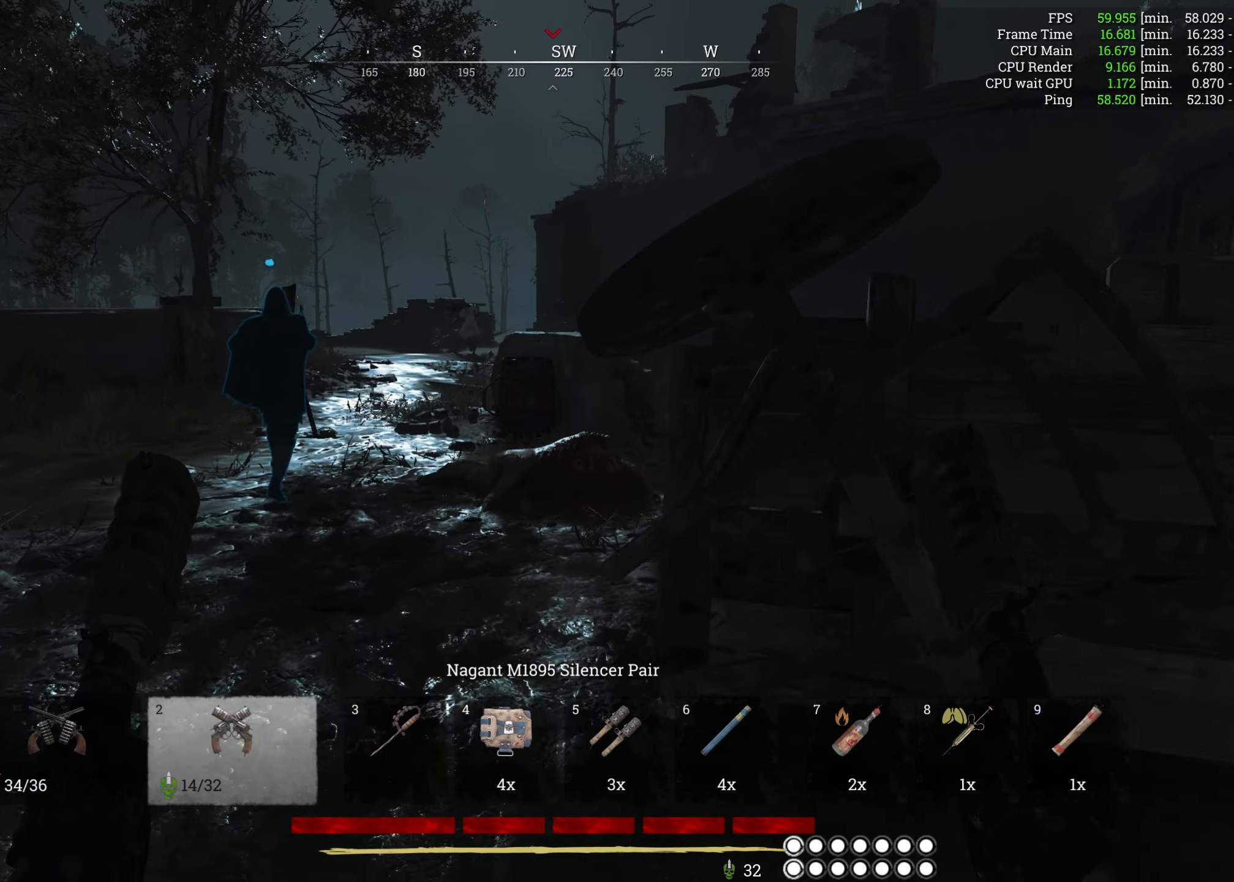
{"keys": ["w"], "mouse": [], "events": [[116, "a", "down"], [500, "a", "up"]]}
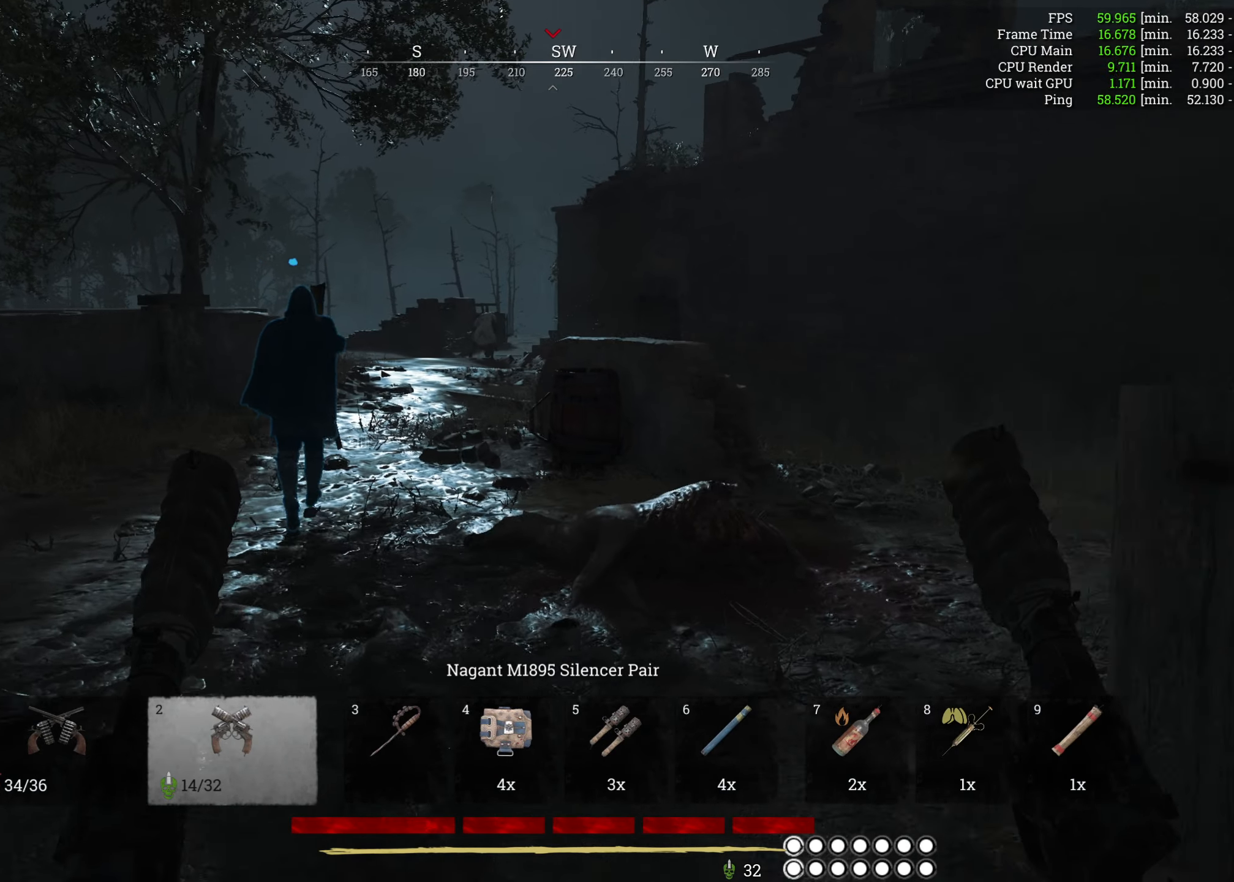
{"keys": ["w"], "mouse": [], "events": []}
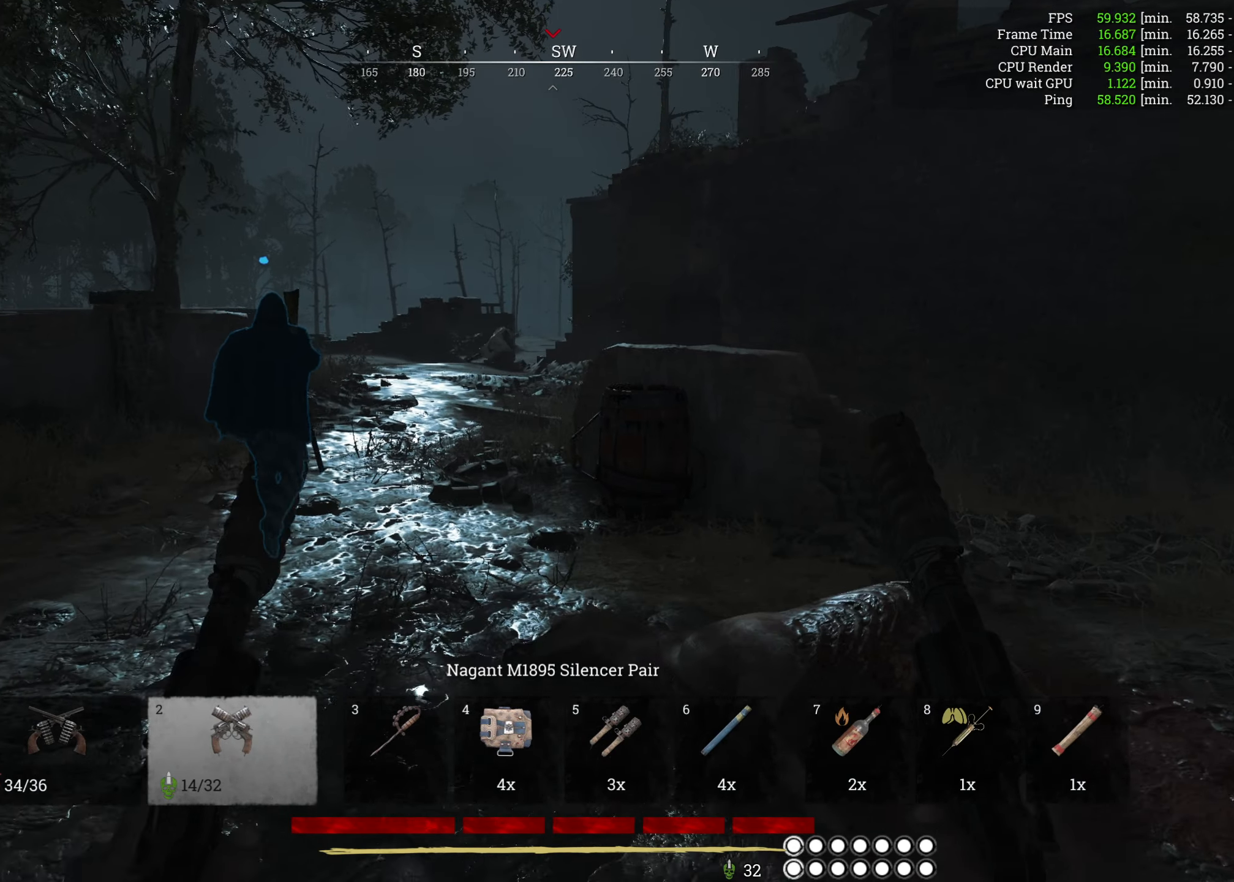
{"keys": ["w"], "mouse": [], "events": []}
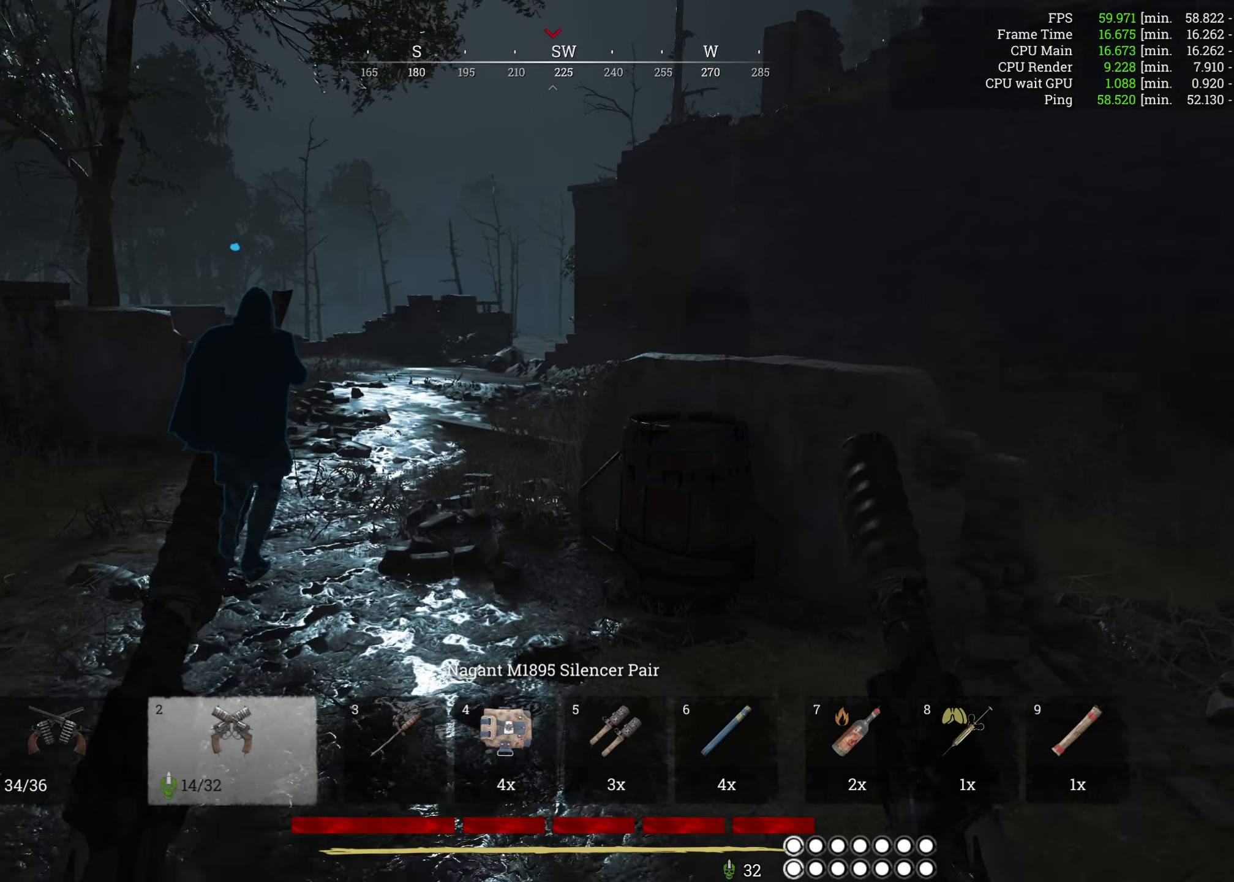
{"keys": ["w"], "mouse": [], "events": [[33, "a", "down"], [233, "a", "up"]]}
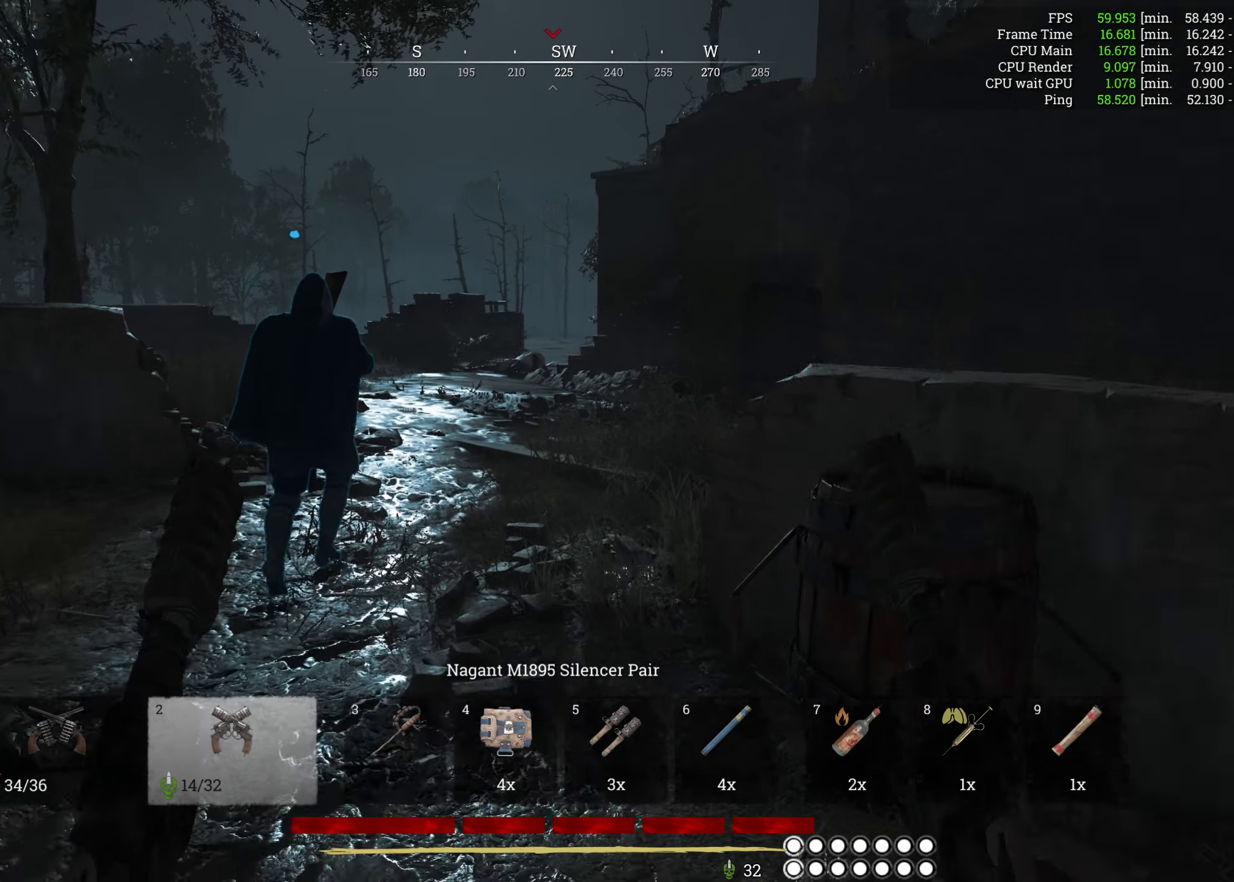
{"keys": ["w"], "mouse": [], "events": []}
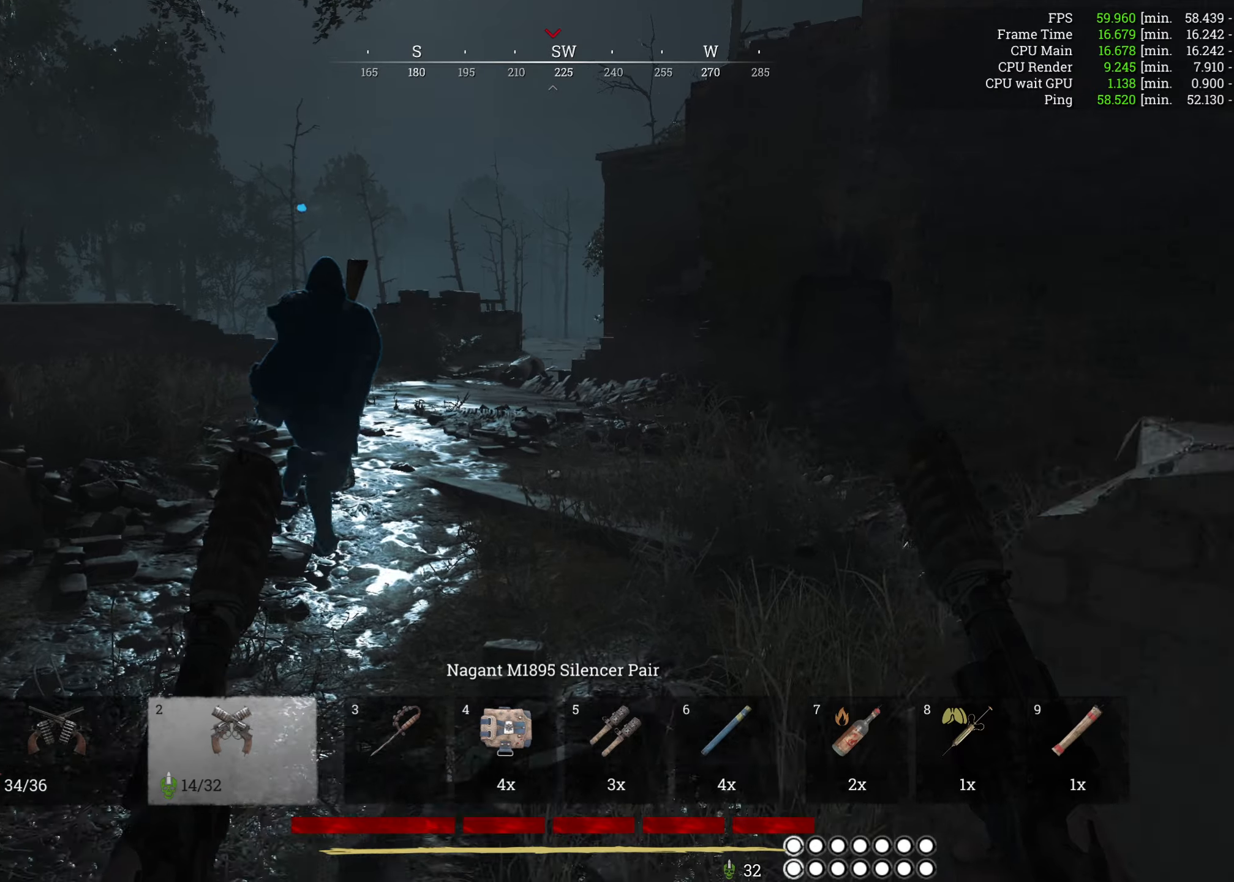
{"keys": ["w"], "mouse": [], "events": []}
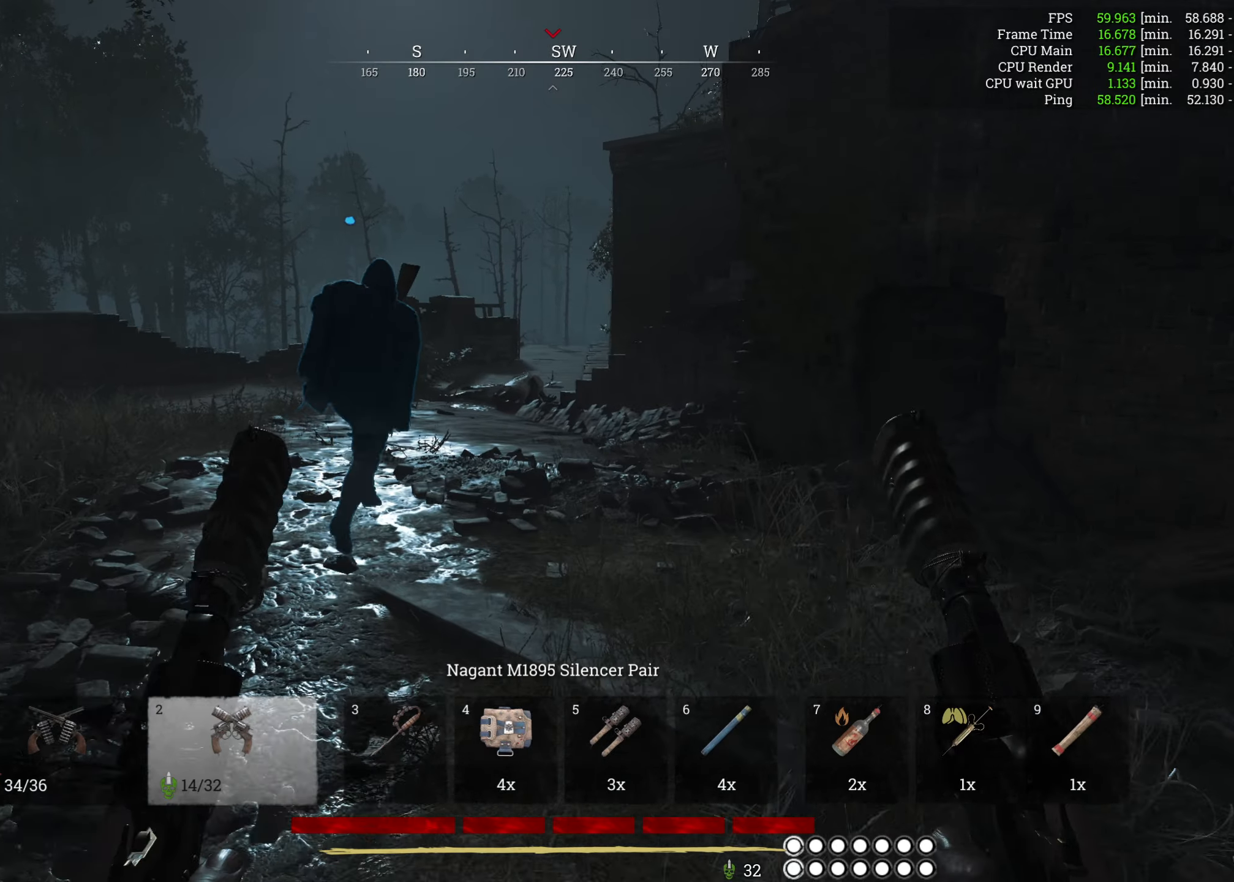
{"keys": ["w"], "mouse": [], "events": []}
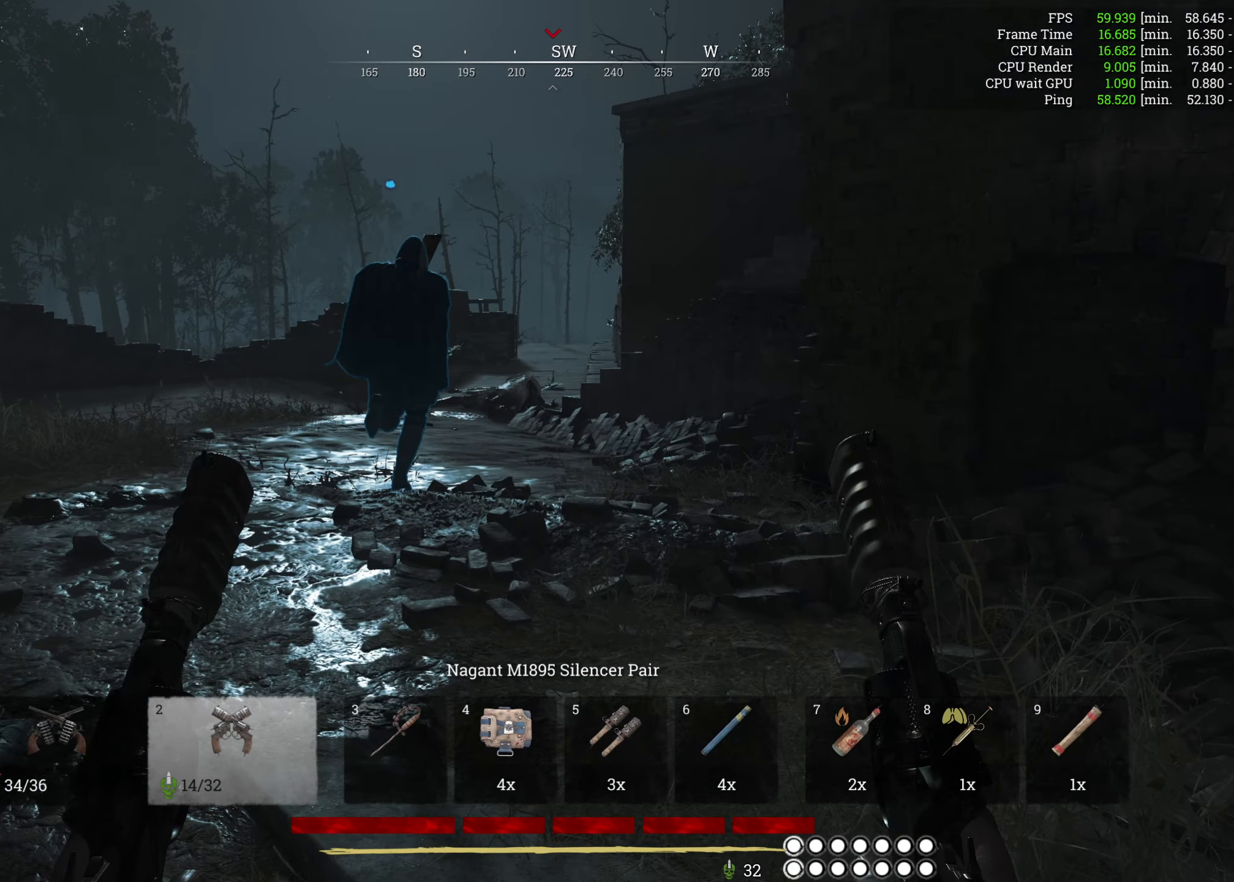
{"keys": ["w"], "mouse": [], "events": []}
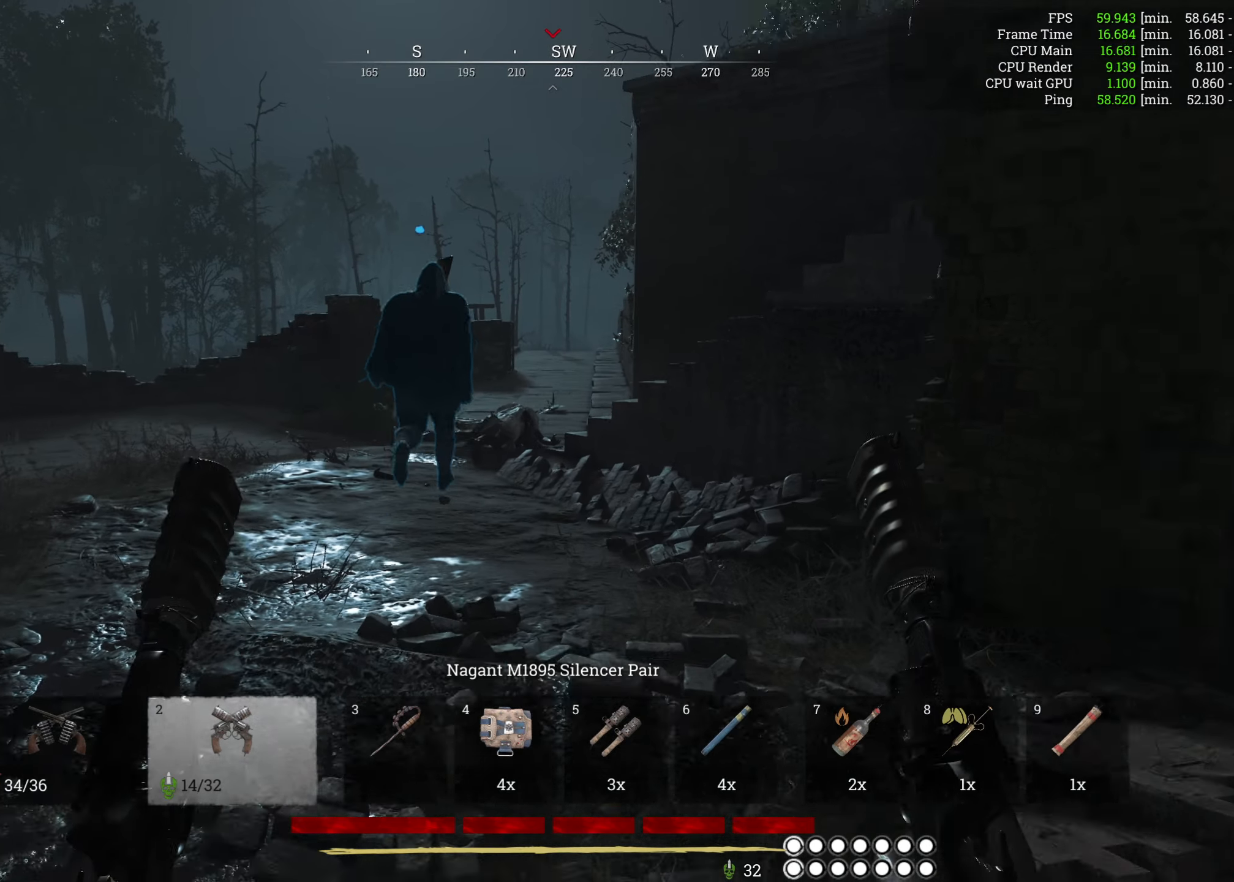
{"keys": ["w"], "mouse": [], "events": []}
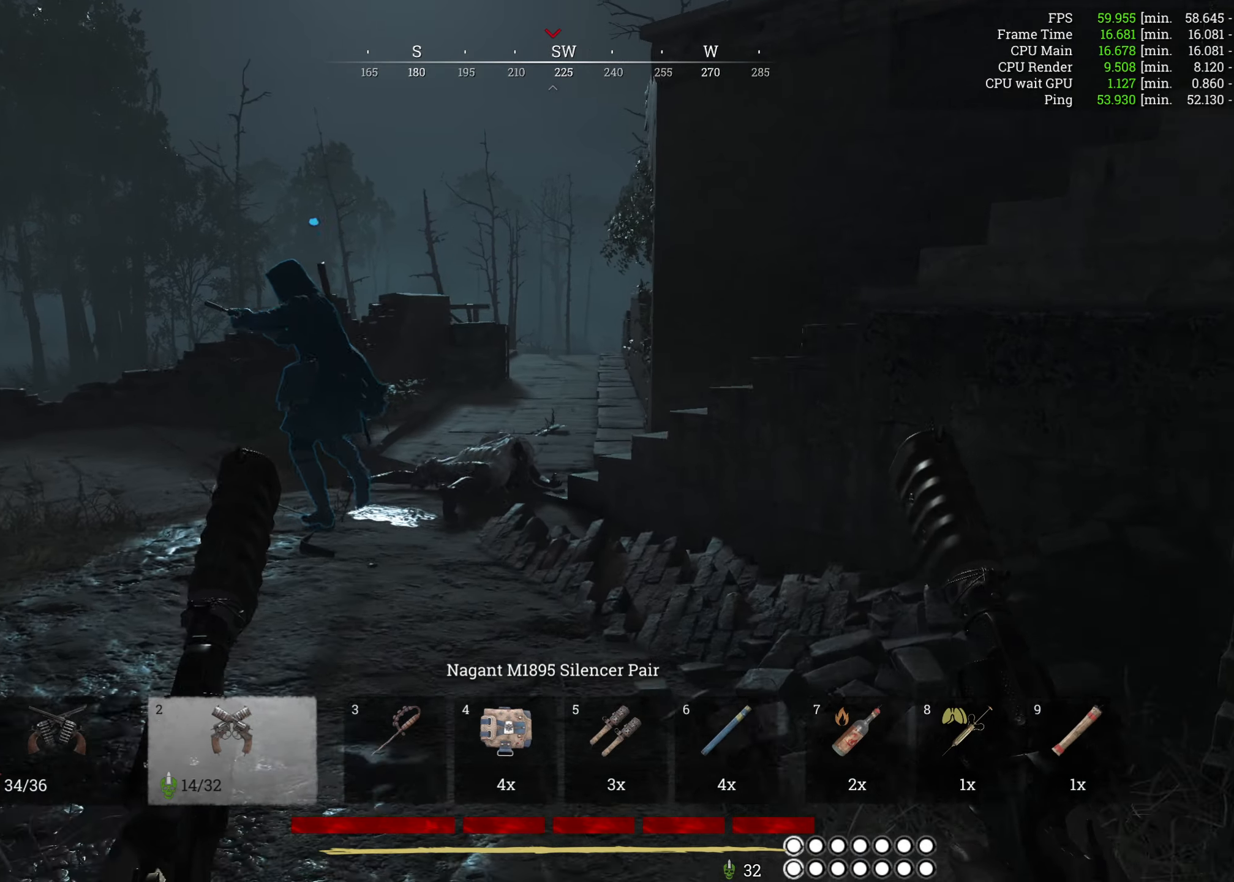
{"keys": ["w"], "mouse": [], "events": []}
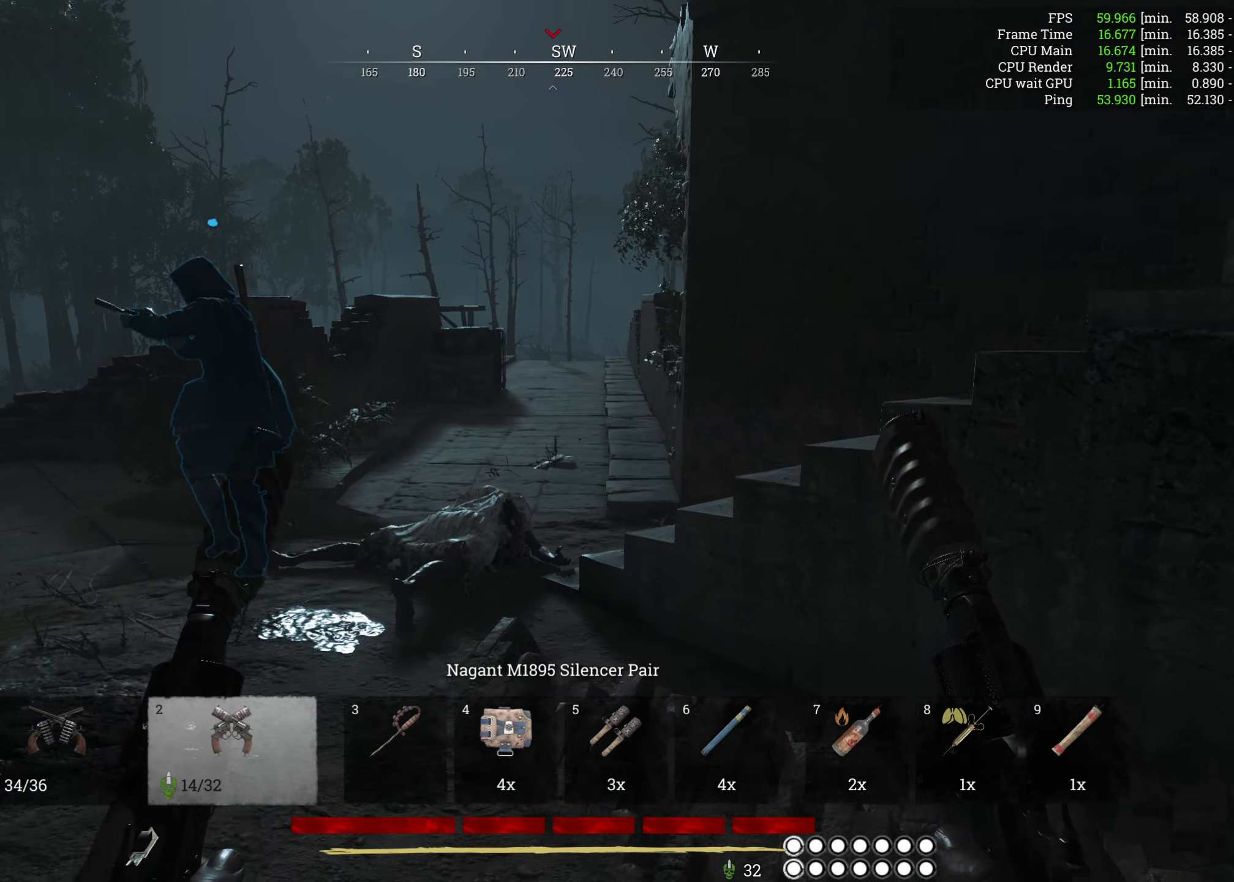
{"keys": ["r", "w"], "mouse": [], "events": [[483, "r", "down"]]}
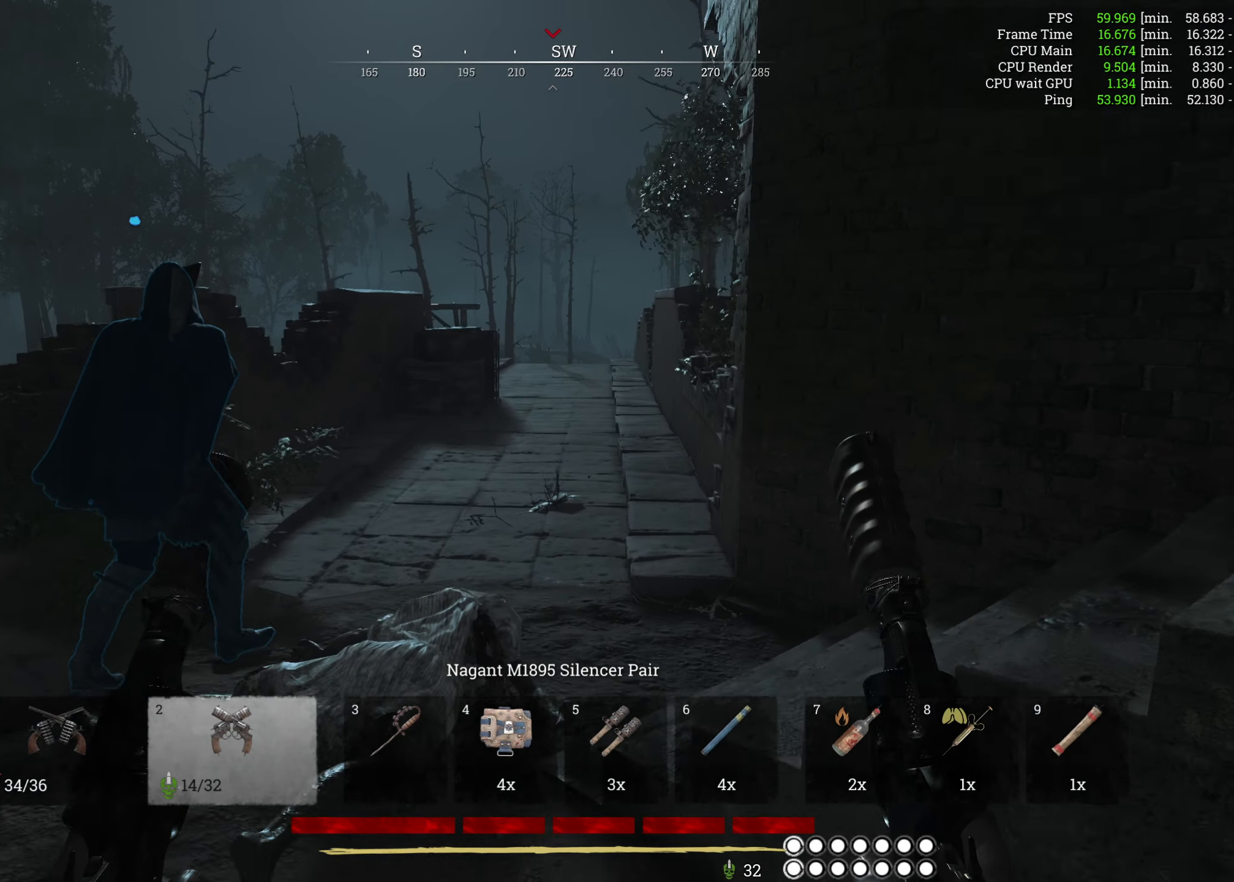
{"keys": ["w"], "mouse": [], "events": [[150, "r", "up"]]}
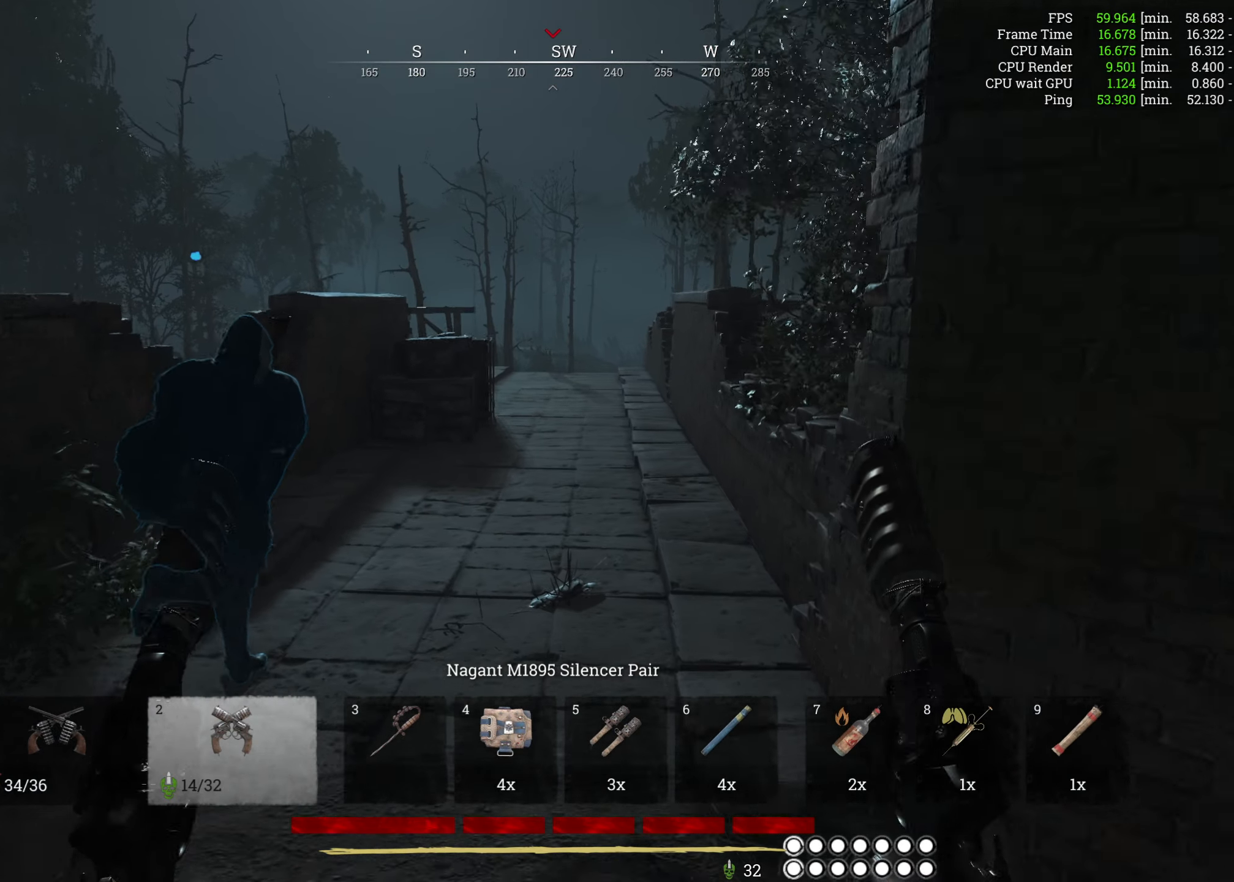
{"keys": ["w"], "mouse": [], "events": []}
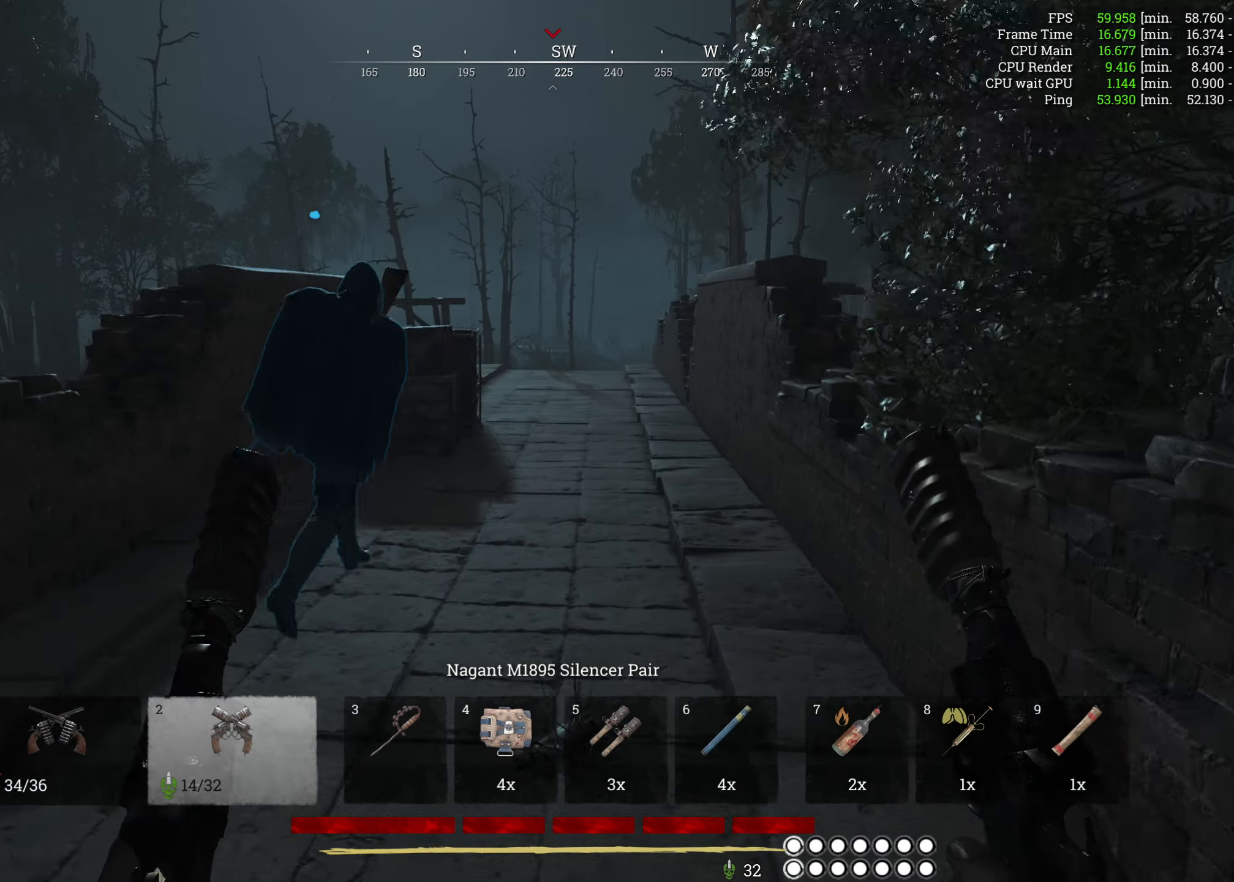
{"keys": ["w"], "mouse": [], "events": [[250, "d", "down"], [450, "d", "up"]]}
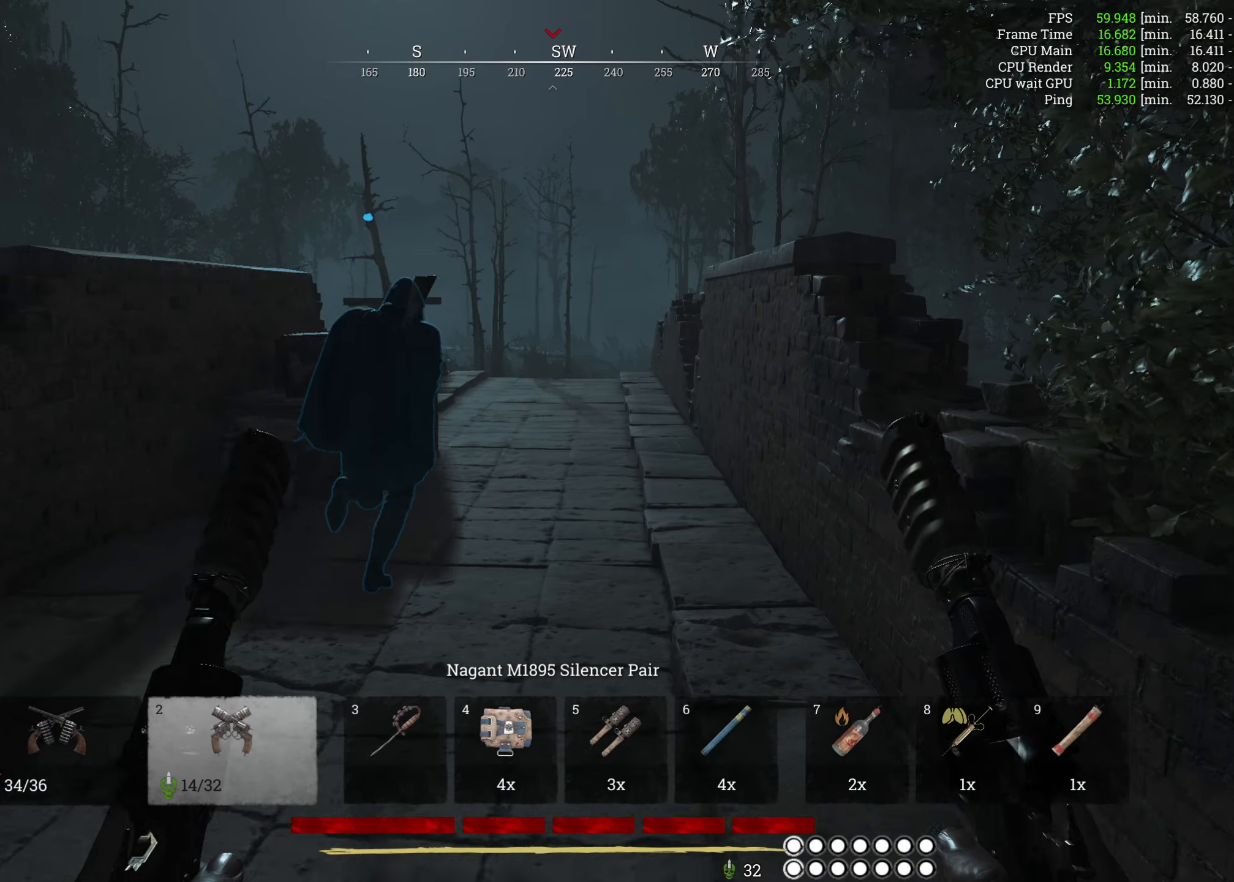
{"keys": ["w"], "mouse": [], "events": []}
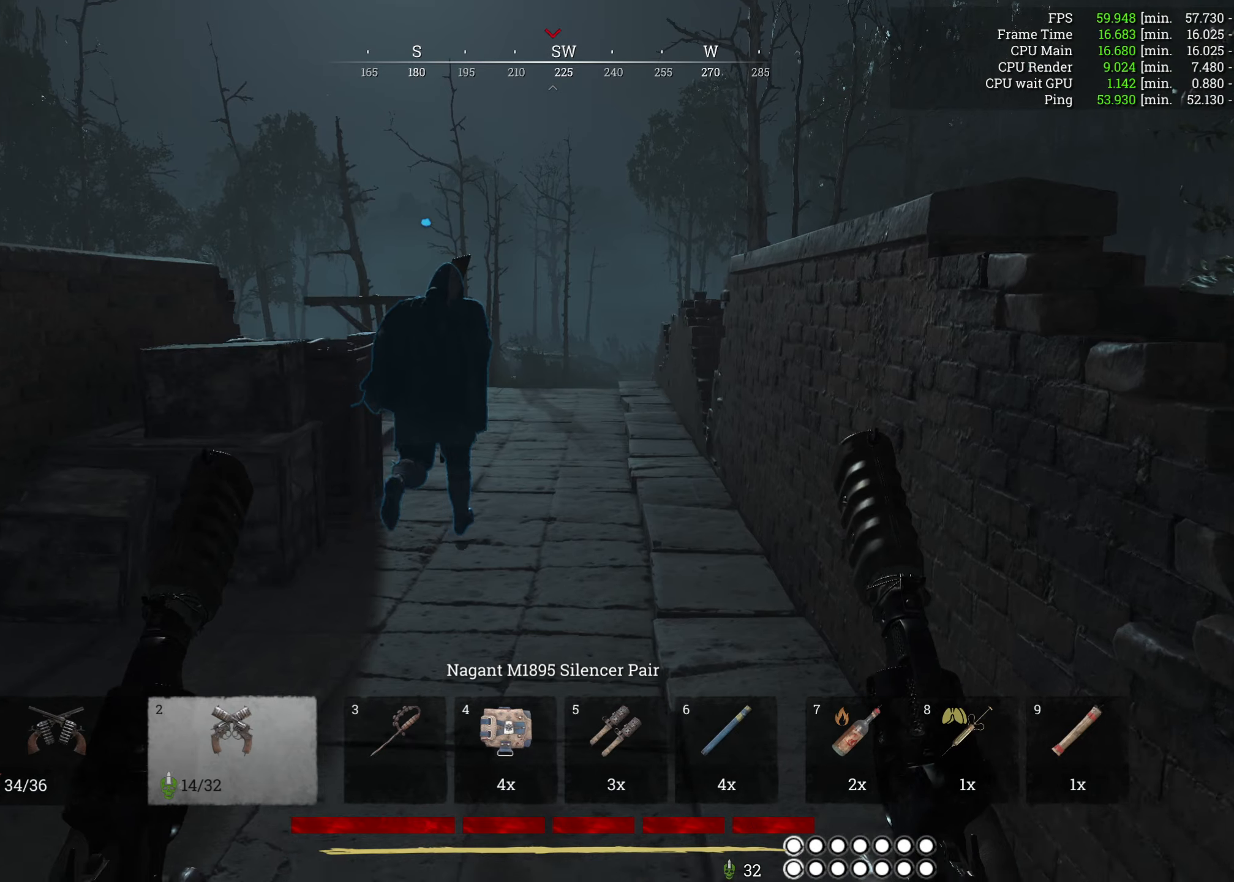
{"keys": ["w"], "mouse": [], "events": [[150, "tab", "down"], [350, "tab", "up"]]}
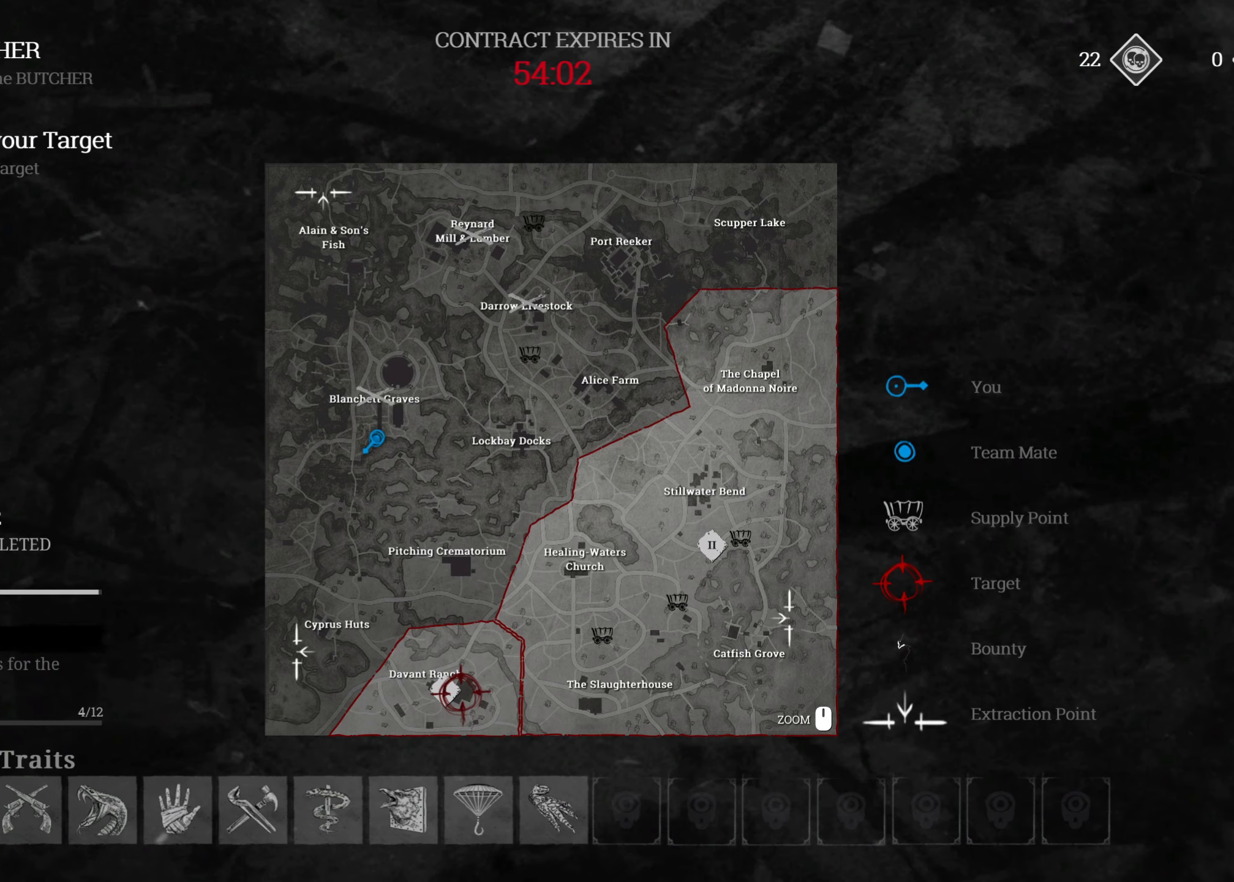
{"keys": ["w"], "mouse": [], "events": []}
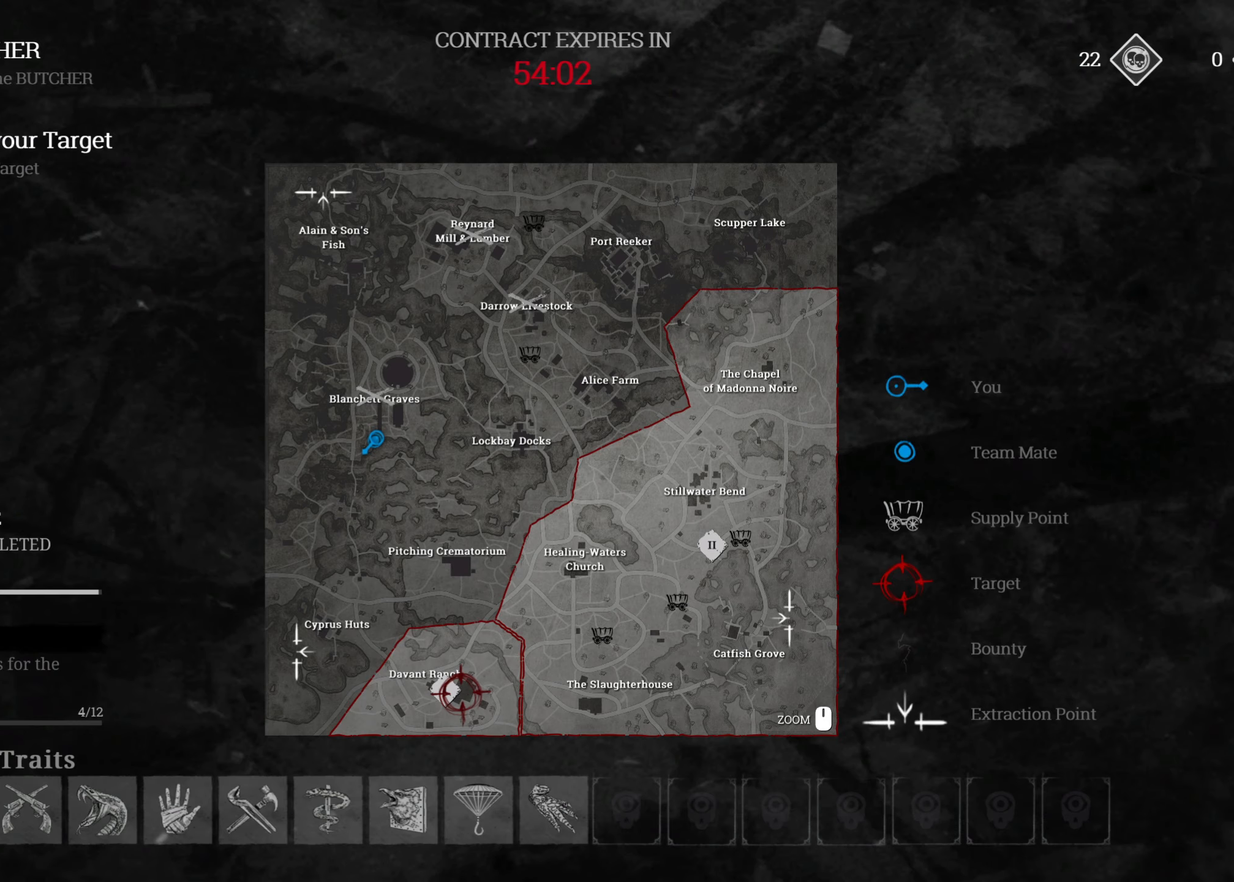
{"keys": ["tab", "w"], "mouse": [], "events": [[484, "tab", "down"]]}
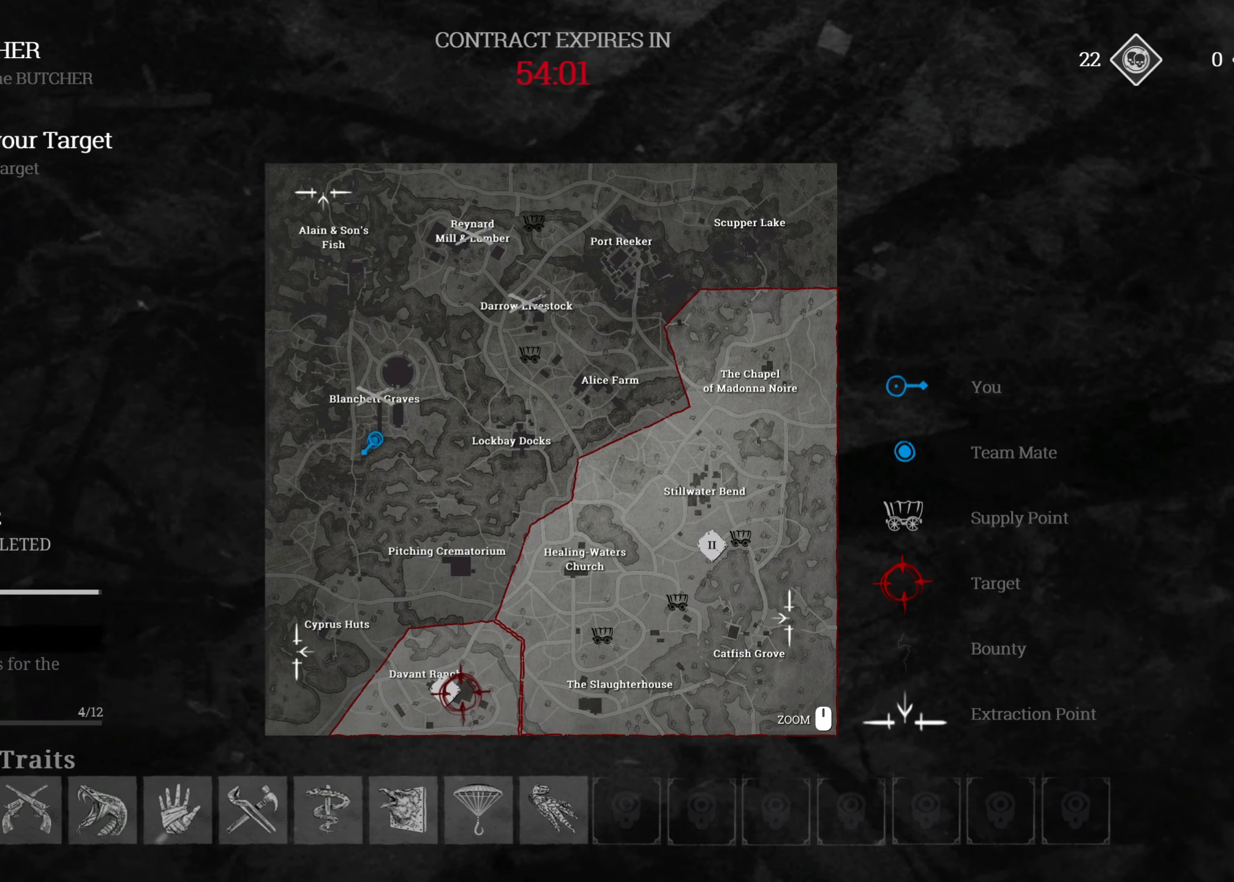
{"keys": ["w"], "mouse": [], "events": [[167, "tab", "up"]]}